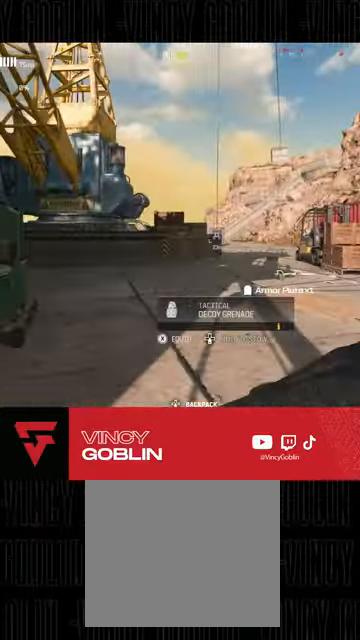
Gameplay with a controller (PlayStation layout); each line is a JSON object with the inputs held at the frame after it. "events" lists button and stick changes between this image and that frame as [ms after this image, input, new state], when the widget could be followed in between.
{"buttons": ["L3"], "left_stick": "up", "right_stick": "center", "events": [[67, "SQUARE", "down"], [167, "SQUARE", "up"], [400, "right_stick", "right"], [467, "L3", "down"], [500, "right_stick", "center"]]}
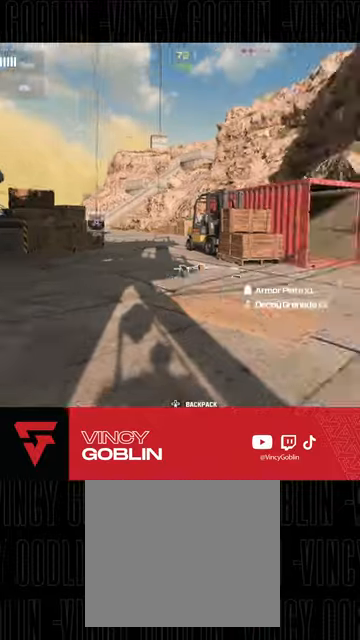
{"buttons": ["L3"], "left_stick": "up", "right_stick": "down-right", "events": [[100, "L3", "up"], [167, "L3", "down"], [200, "right_stick", "down"], [333, "L3", "up"], [367, "right_stick", "down-right"], [433, "L3", "down"]]}
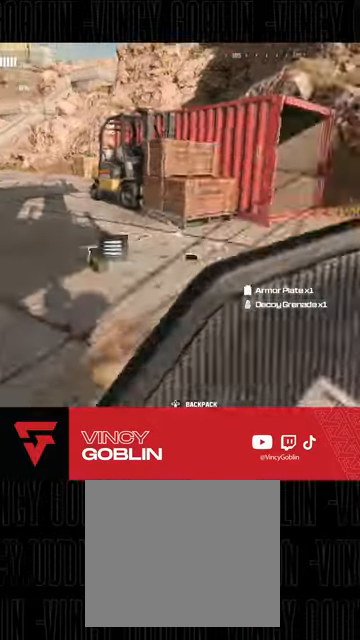
{"buttons": [], "left_stick": "up", "right_stick": "center", "events": [[33, "right_stick", "center"], [100, "L3", "up"], [200, "L3", "down"], [300, "right_stick", "left"], [367, "L3", "up"], [467, "right_stick", "center"]]}
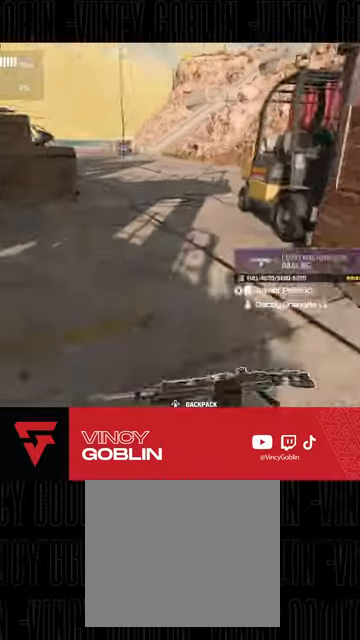
{"buttons": [], "left_stick": "up", "right_stick": "center", "events": [[133, "right_stick", "up-left"], [167, "L3", "down"], [267, "L3", "up"], [267, "right_stick", "center"], [367, "L3", "down"], [500, "L3", "up"]]}
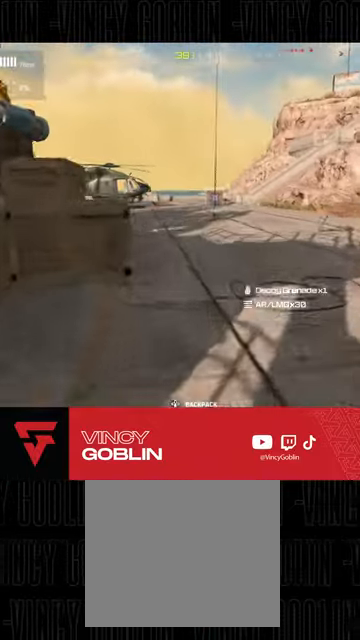
{"buttons": ["L3"], "left_stick": "up", "right_stick": "center", "events": [[133, "L3", "down"], [233, "R3", "down"], [300, "L3", "up"], [333, "R3", "up"], [433, "L3", "down"]]}
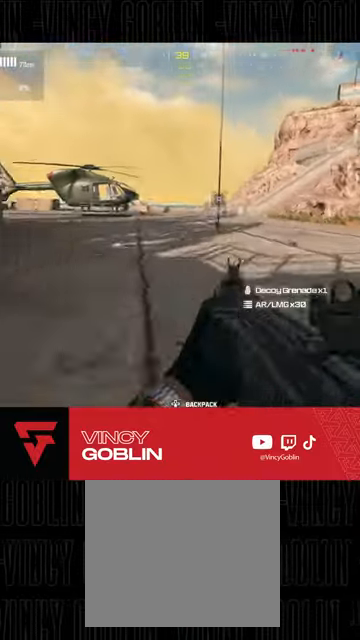
{"buttons": ["L3"], "left_stick": "up", "right_stick": "center", "events": [[67, "L3", "up"], [133, "L3", "down"], [133, "left_stick", "up-left"], [233, "L3", "up"], [233, "left_stick", "up"], [300, "L3", "down"], [400, "right_stick", "right"], [467, "right_stick", "center"]]}
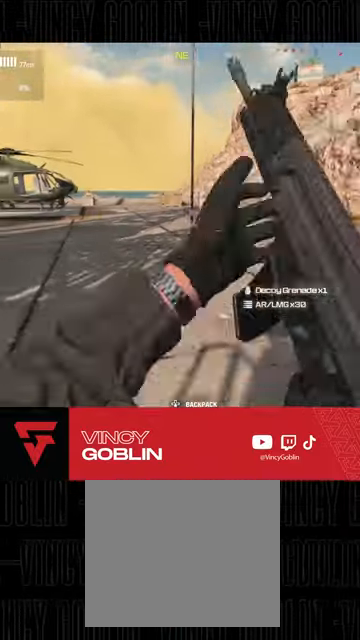
{"buttons": [], "left_stick": "right", "right_stick": "center", "events": [[133, "L3", "up"], [233, "L1", "down"], [300, "left_stick", "up-right"], [333, "L1", "up"], [400, "SQUARE", "down"], [400, "left_stick", "right"], [467, "SQUARE", "up"]]}
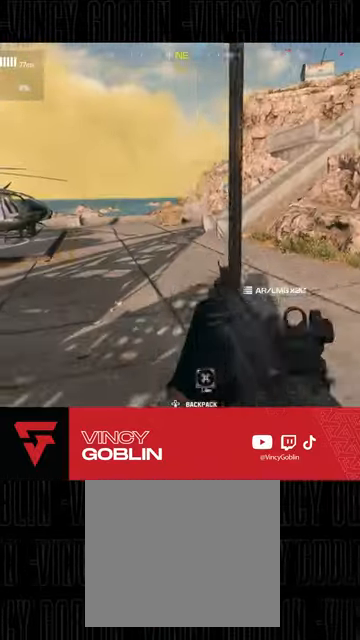
{"buttons": [], "left_stick": "center", "right_stick": "right", "events": [[33, "SQUARE", "down"], [100, "SQUARE", "up"], [200, "left_stick", "center"], [367, "right_stick", "right"]]}
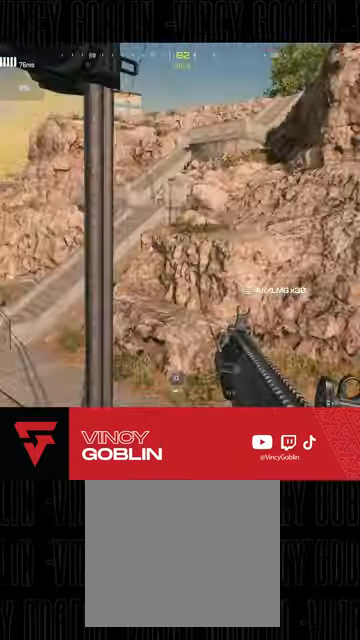
{"buttons": [], "left_stick": "center", "right_stick": "up", "events": [[233, "right_stick", "center"], [467, "right_stick", "up"]]}
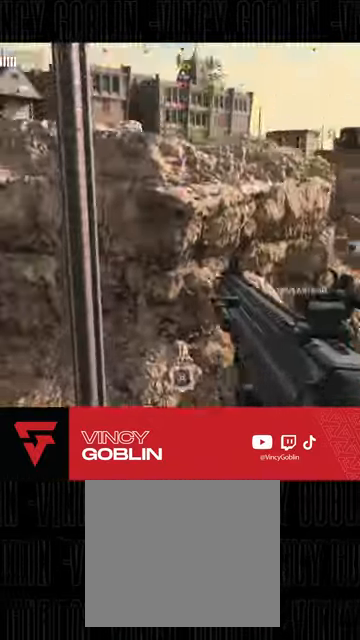
{"buttons": [], "left_stick": "center", "right_stick": "left", "events": [[167, "right_stick", "center"], [433, "right_stick", "left"]]}
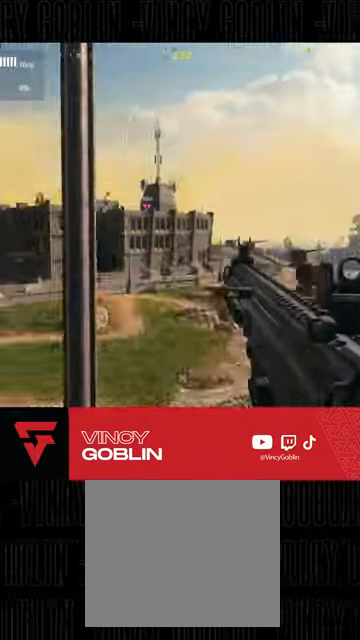
{"buttons": [], "left_stick": "center", "right_stick": "down-right", "events": [[100, "right_stick", "center"], [467, "right_stick", "down-right"]]}
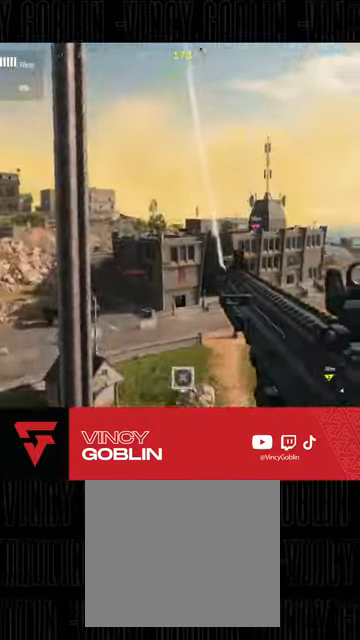
{"buttons": [], "left_stick": "center", "right_stick": "center", "events": [[233, "right_stick", "center"]]}
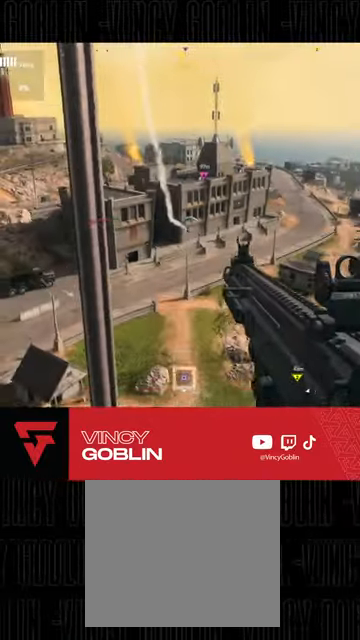
{"buttons": [], "left_stick": "center", "right_stick": "center", "events": []}
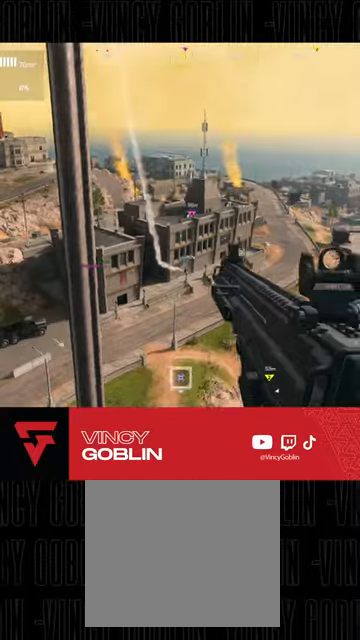
{"buttons": [], "left_stick": "center", "right_stick": "down-right", "events": [[333, "right_stick", "down-right"], [400, "DPAD_UP", "down"], [467, "DPAD_UP", "up"]]}
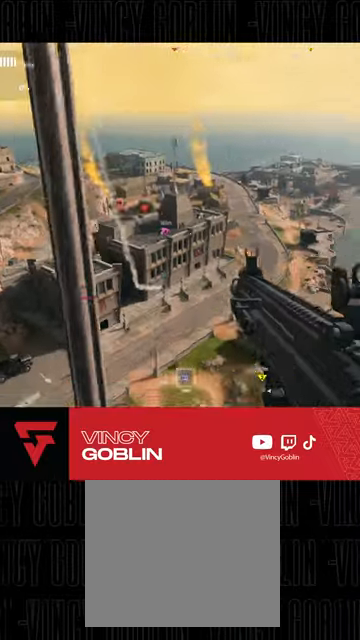
{"buttons": [], "left_stick": "center", "right_stick": "center", "events": [[33, "DPAD_UP", "down"], [33, "right_stick", "center"], [67, "DPAD_UP", "up"], [167, "right_stick", "down"], [500, "right_stick", "center"]]}
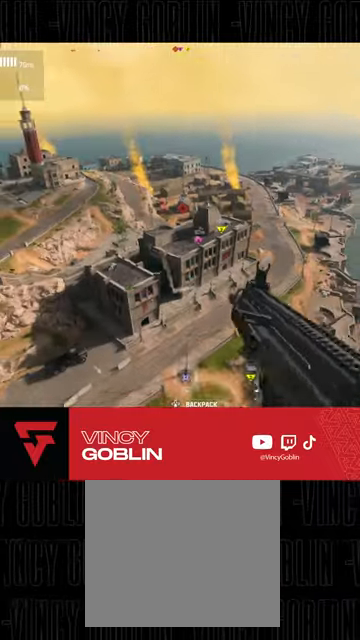
{"buttons": ["L1"], "left_stick": "up", "right_stick": "center", "events": [[233, "right_stick", "down"], [300, "left_stick", "up"], [367, "right_stick", "center"], [467, "L1", "down"]]}
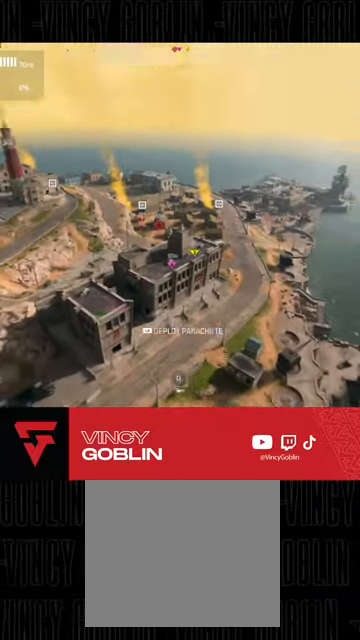
{"buttons": [], "left_stick": "center", "right_stick": "down-left", "events": [[67, "right_stick", "down-left"], [133, "L1", "up"], [167, "L1", "down"], [167, "right_stick", "down"], [233, "left_stick", "up-left"], [233, "right_stick", "down-left"], [300, "L1", "up"], [500, "left_stick", "center"]]}
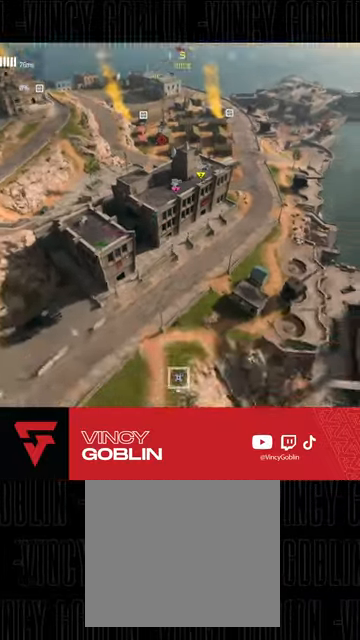
{"buttons": [], "left_stick": "center", "right_stick": "down-left", "events": []}
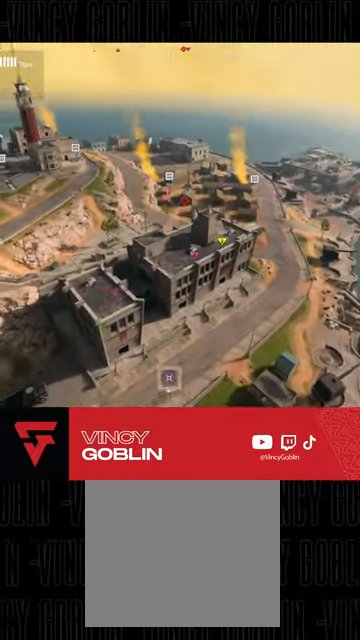
{"buttons": [], "left_stick": "center", "right_stick": "down-left", "events": []}
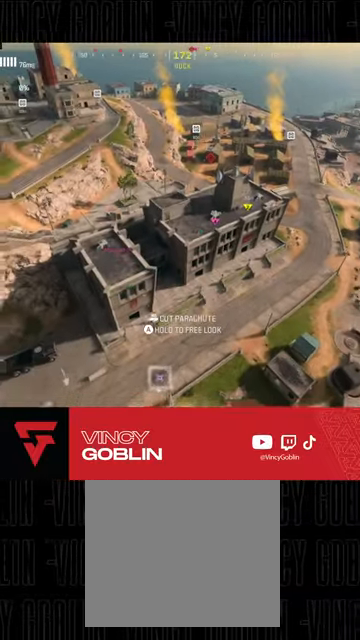
{"buttons": [], "left_stick": "center", "right_stick": "down-left", "events": [[200, "DPAD_UP", "down"], [267, "DPAD_UP", "up"], [333, "DPAD_UP", "down"], [400, "DPAD_UP", "up"]]}
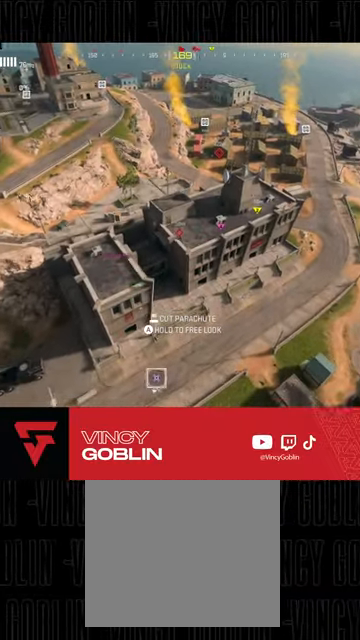
{"buttons": ["R3"], "left_stick": "up-right", "right_stick": "left", "events": [[133, "left_stick", "up-right"], [133, "right_stick", "center"], [200, "right_stick", "down-left"], [300, "R3", "down"], [300, "right_stick", "left"]]}
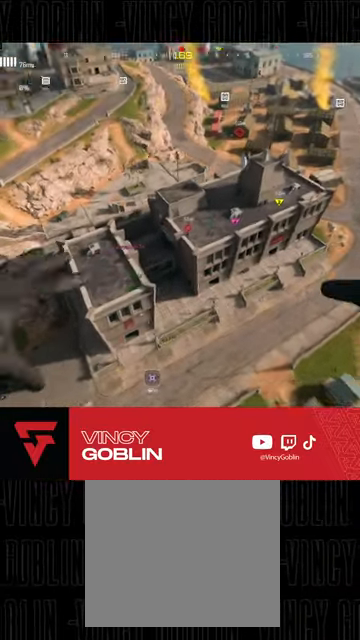
{"buttons": [], "left_stick": "right", "right_stick": "left", "events": [[67, "R3", "up"], [500, "left_stick", "right"]]}
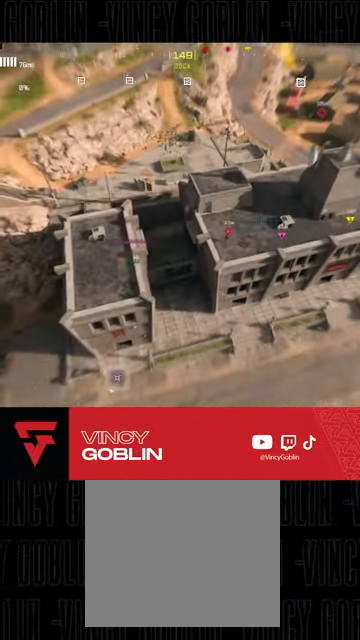
{"buttons": [], "left_stick": "right", "right_stick": "left", "events": []}
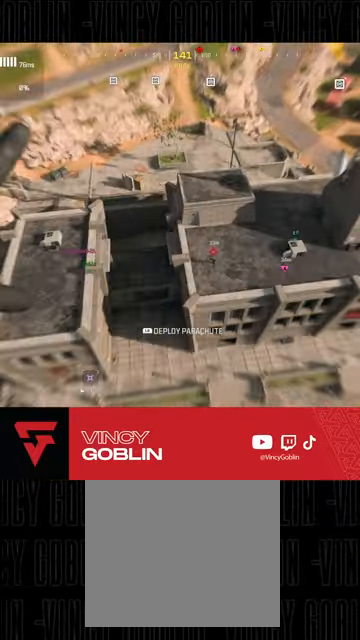
{"buttons": [], "left_stick": "right", "right_stick": "up-left", "events": [[267, "right_stick", "up-left"]]}
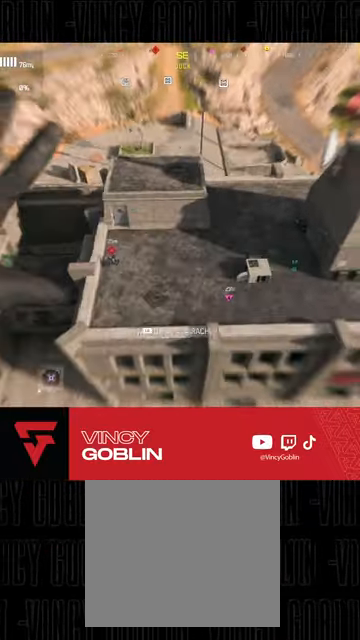
{"buttons": [], "left_stick": "up", "right_stick": "up-left", "events": [[33, "left_stick", "up-right"], [67, "L1", "down"], [133, "left_stick", "up"], [200, "L1", "up"], [300, "L3", "down"], [433, "L3", "up"]]}
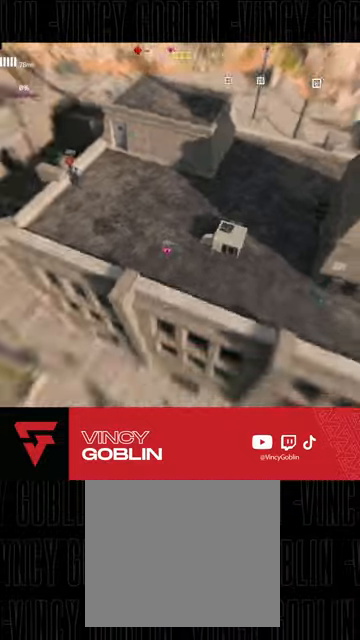
{"buttons": [], "left_stick": "up-left", "right_stick": "left", "events": [[67, "right_stick", "left"], [133, "left_stick", "up-left"]]}
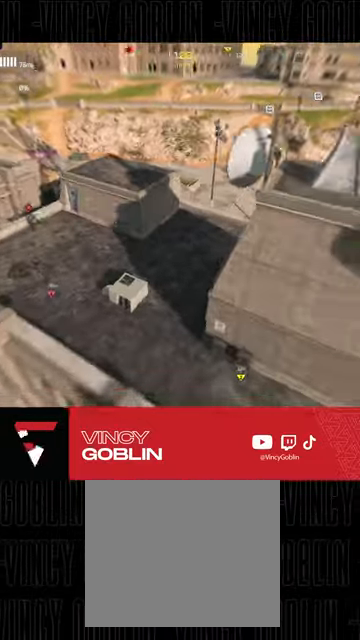
{"buttons": [], "left_stick": "up-left", "right_stick": "left", "events": []}
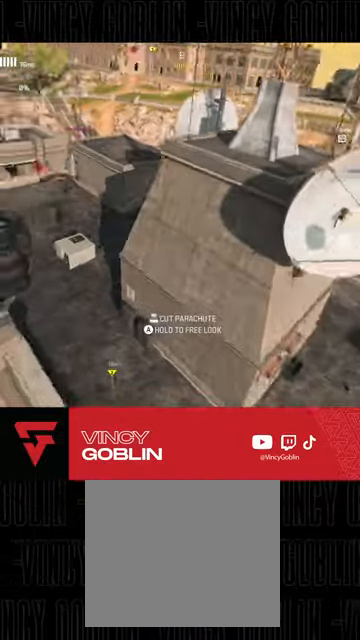
{"buttons": [], "left_stick": "right", "right_stick": "left", "events": [[400, "left_stick", "right"]]}
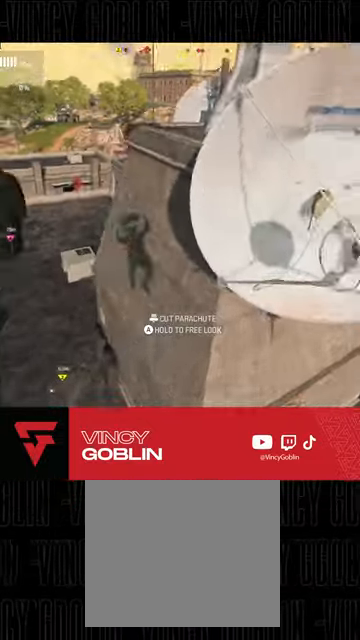
{"buttons": [], "left_stick": "up-left", "right_stick": "left", "events": [[33, "right_stick", "down-left"], [200, "R3", "down"], [333, "right_stick", "left"], [367, "R3", "up"], [400, "left_stick", "up"], [467, "left_stick", "up-left"]]}